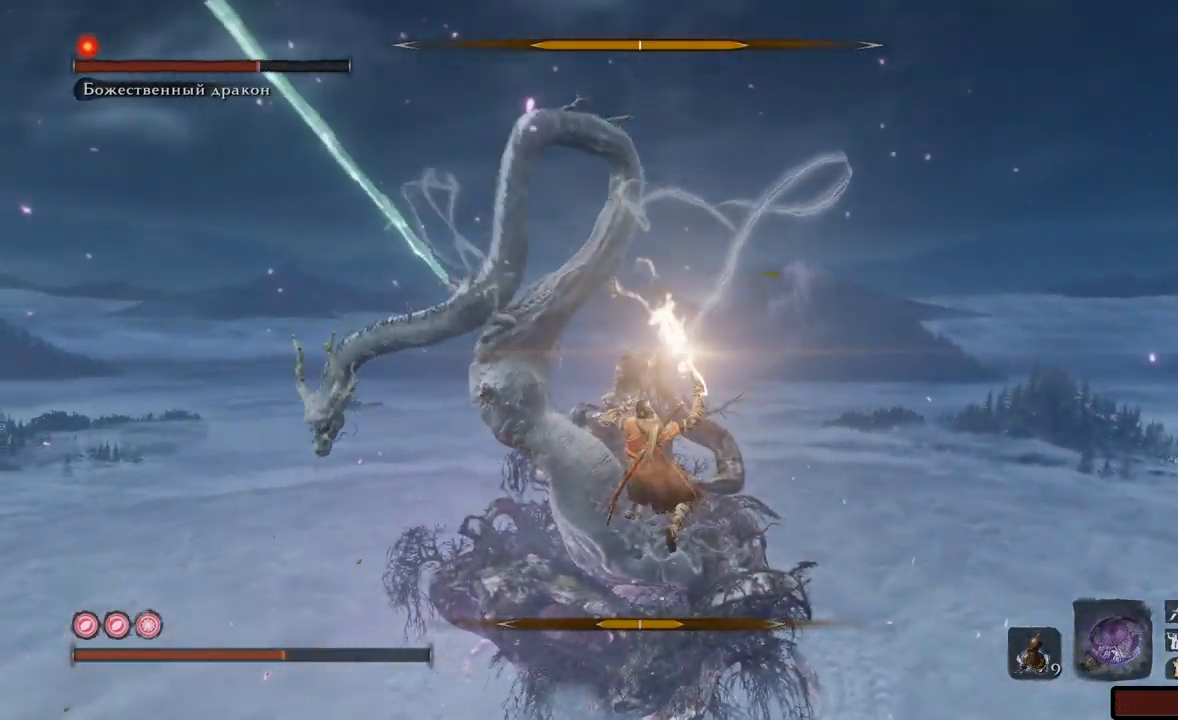
Gameplay with a controller (Xbox layout); each line is a JSON object with the inputs held at the frame after it. "events" lists button and stick changes between this image and that frame as [ms after this image, input, new state], when the widget could be followed in between. Not read: L3 R3.
{"buttons": ["R1"], "left_stick": "up", "right_stick": "center", "events": [[50, "right_stick", "down-left"], [384, "R1", "up"], [417, "right_stick", "center"], [467, "R1", "down"]]}
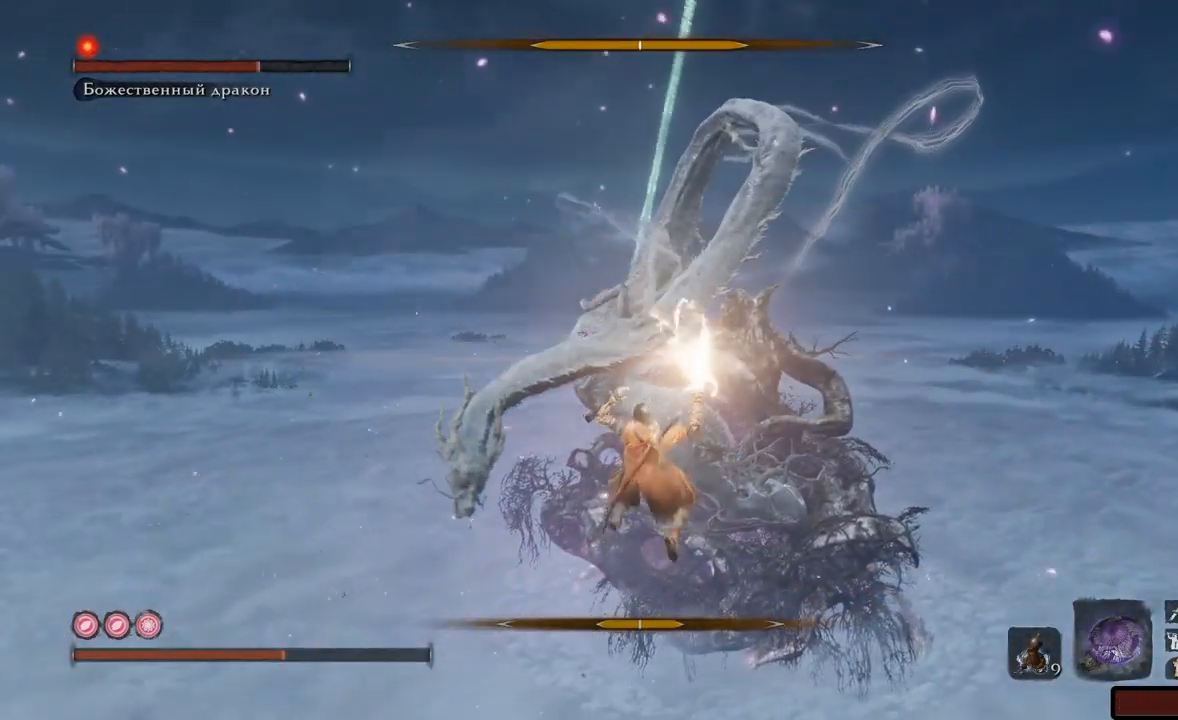
{"buttons": [], "left_stick": "up", "right_stick": "center", "events": [[50, "R1", "up"], [201, "R1", "down"], [301, "R1", "up"]]}
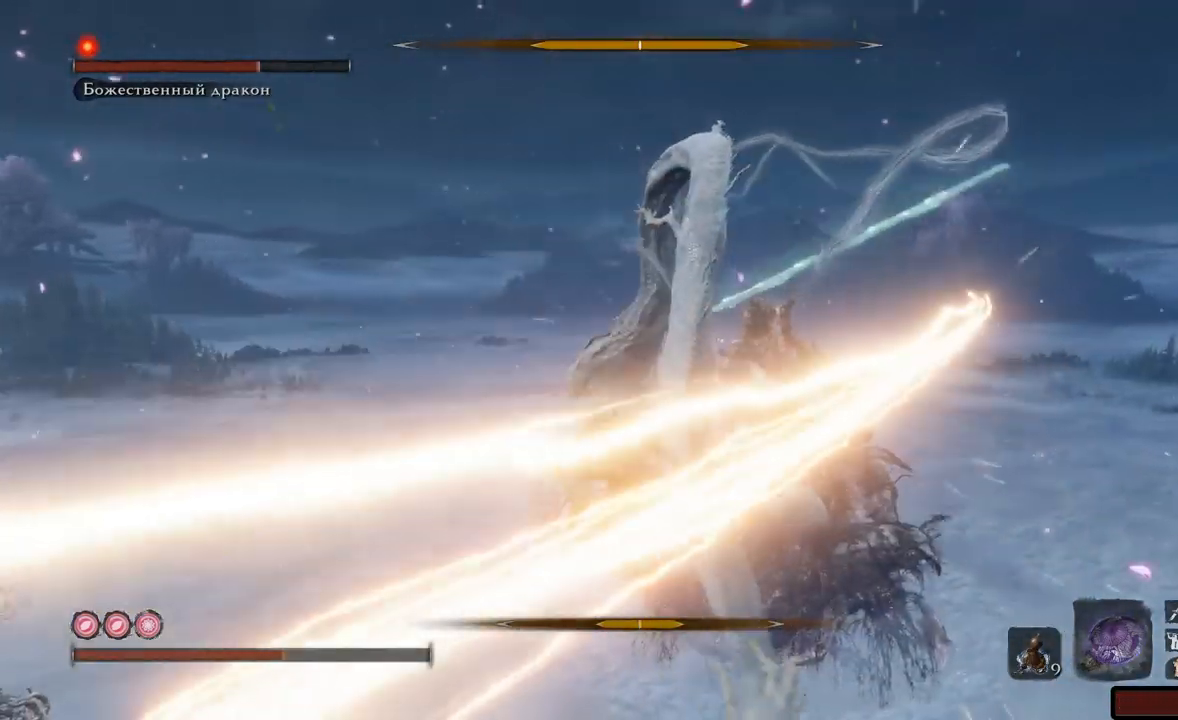
{"buttons": [], "left_stick": "down", "right_stick": "center", "events": [[150, "left_stick", "center"], [217, "left_stick", "down"]]}
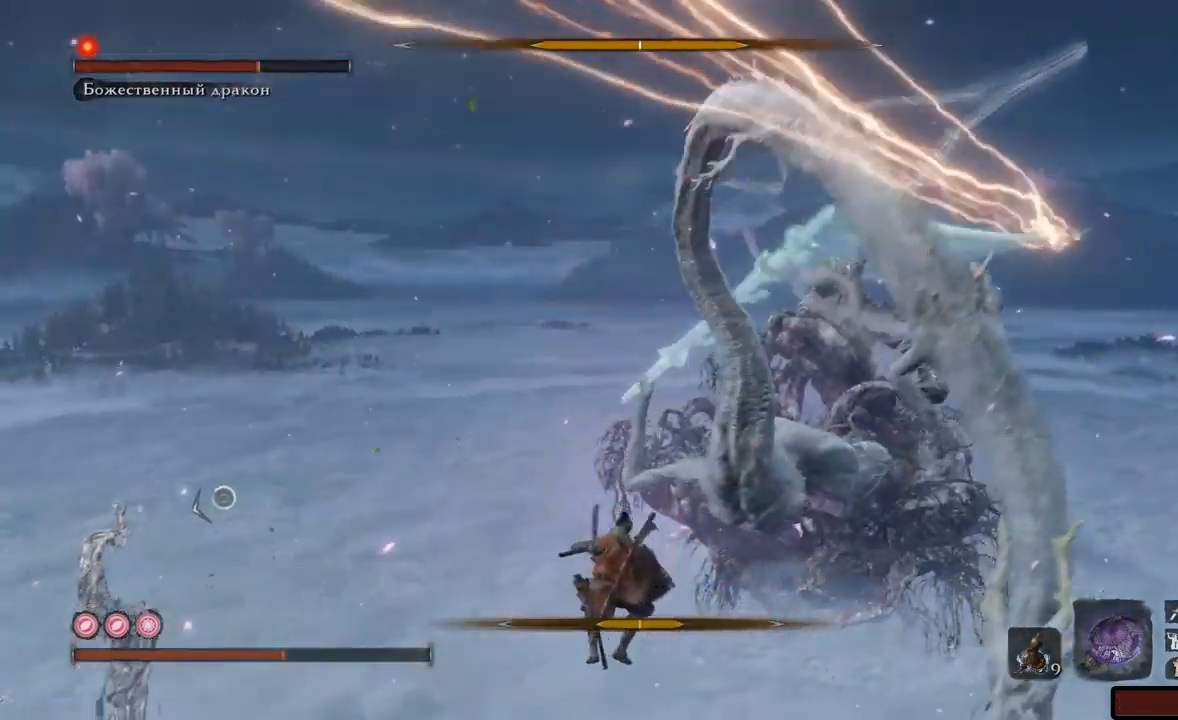
{"buttons": [], "left_stick": "down-left", "right_stick": "center", "events": [[50, "A", "down"], [167, "A", "up"], [201, "A", "down"], [201, "left_stick", "down-left"], [317, "A", "up"], [367, "A", "down"], [484, "A", "up"]]}
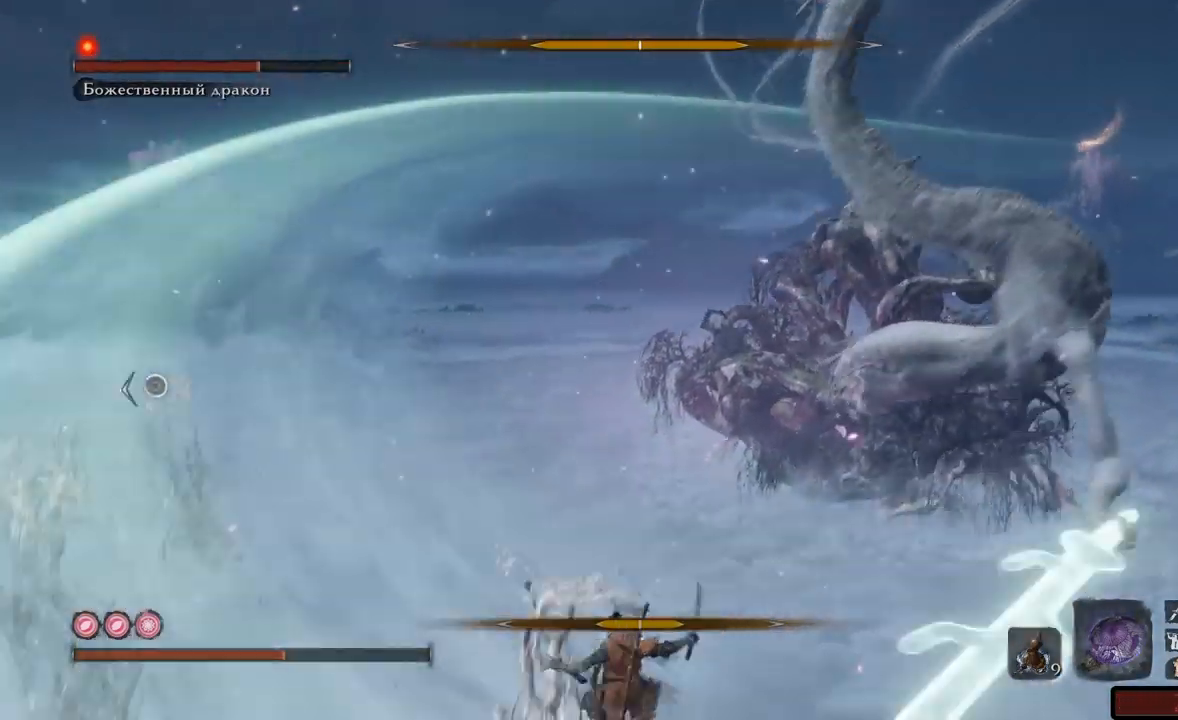
{"buttons": [], "left_stick": "left", "right_stick": "center", "events": [[16, "left_stick", "left"], [33, "A", "down"], [100, "A", "up"], [167, "A", "down"], [233, "A", "up"], [283, "A", "down"], [350, "A", "up"], [417, "A", "down"], [500, "A", "up"]]}
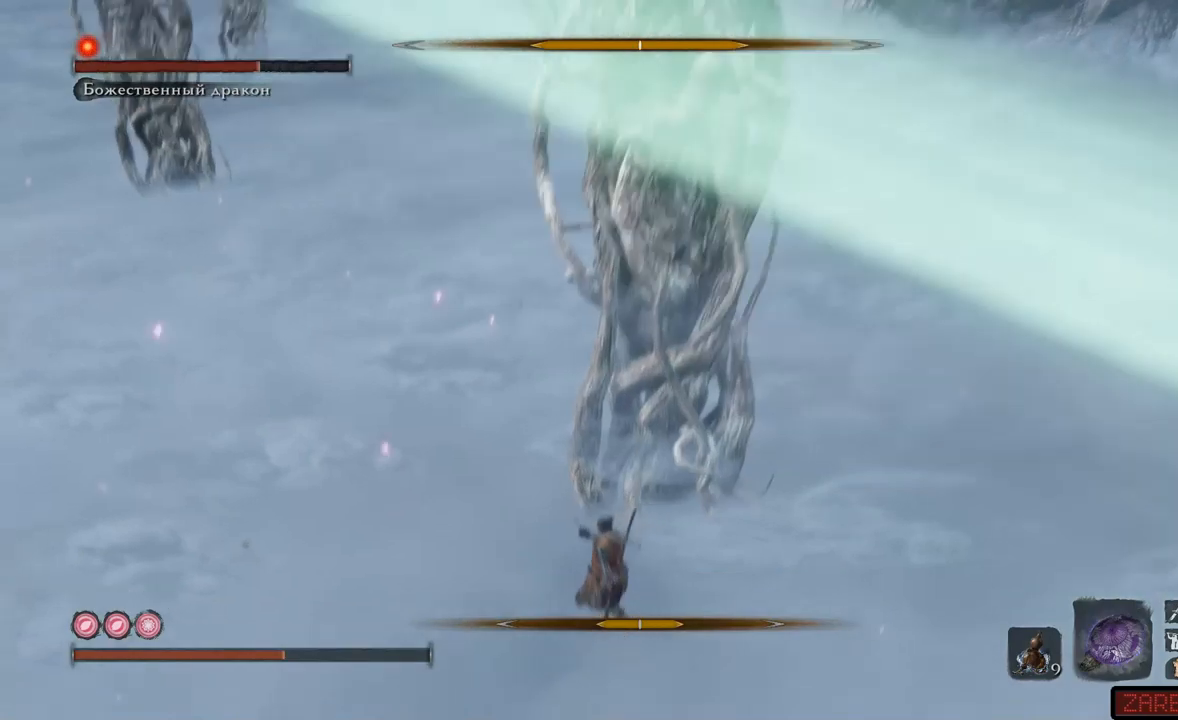
{"buttons": [], "left_stick": "up-left", "right_stick": "center", "events": [[84, "A", "down"], [134, "A", "up"], [217, "left_stick", "up-left"]]}
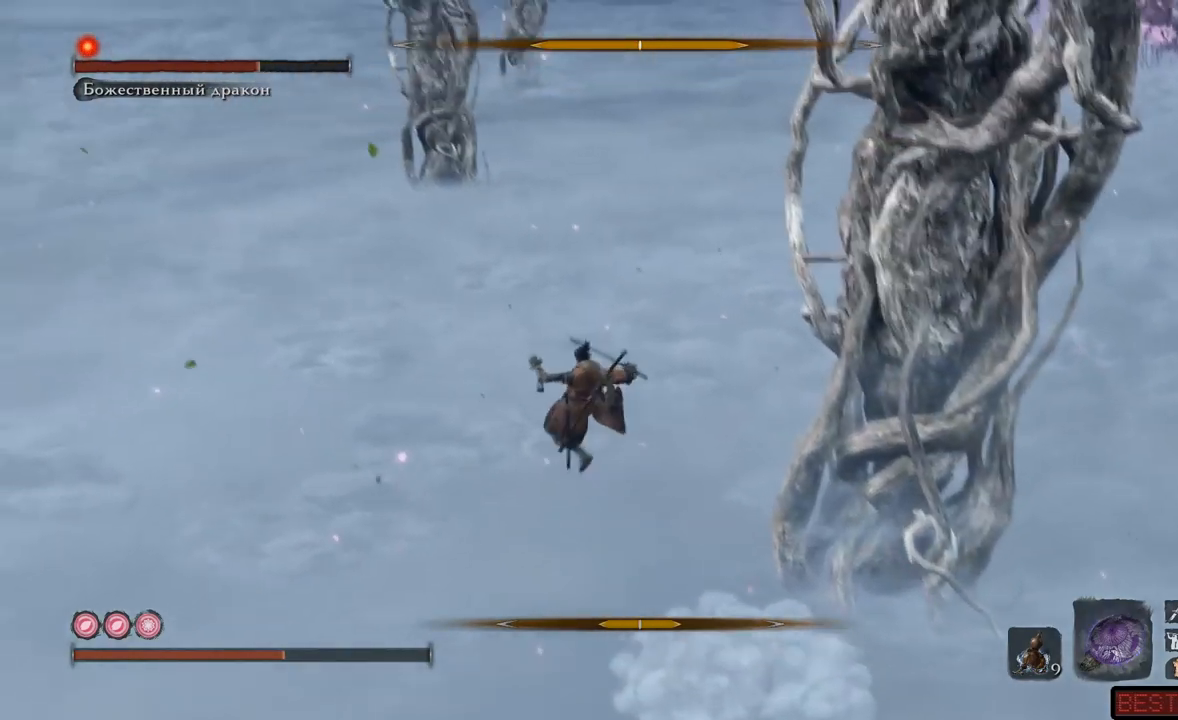
{"buttons": [], "left_stick": "up", "right_stick": "center", "events": [[67, "DPAD_UP", "down"], [167, "DPAD_UP", "up"], [367, "DPAD_UP", "down"], [367, "left_stick", "up"], [467, "DPAD_UP", "up"]]}
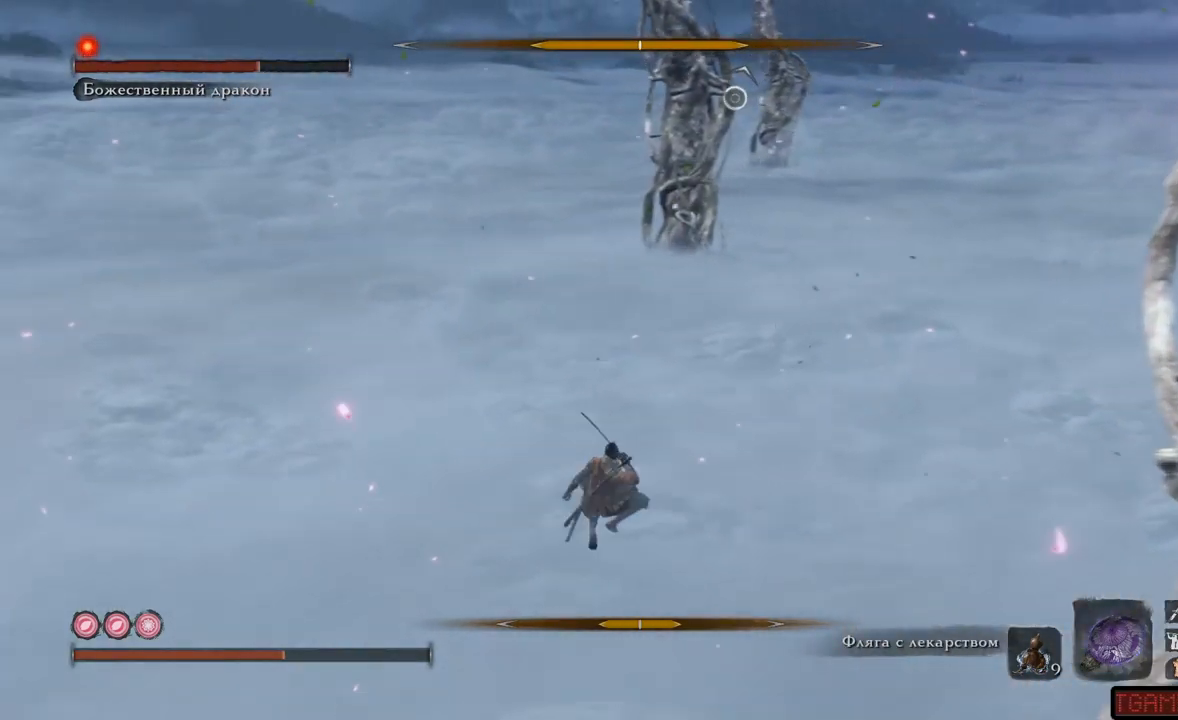
{"buttons": [], "left_stick": "up", "right_stick": "center", "events": [[184, "DPAD_UP", "down"], [317, "DPAD_UP", "up"]]}
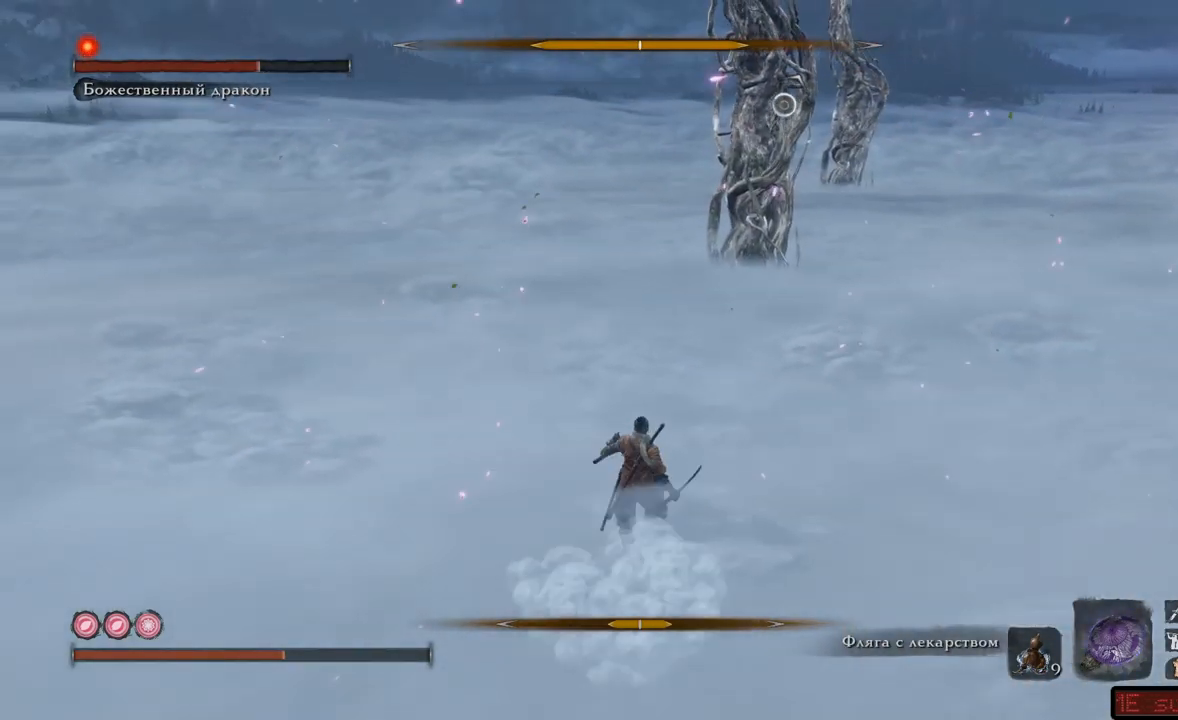
{"buttons": [], "left_stick": "up-left", "right_stick": "center", "events": [[434, "left_stick", "up-left"]]}
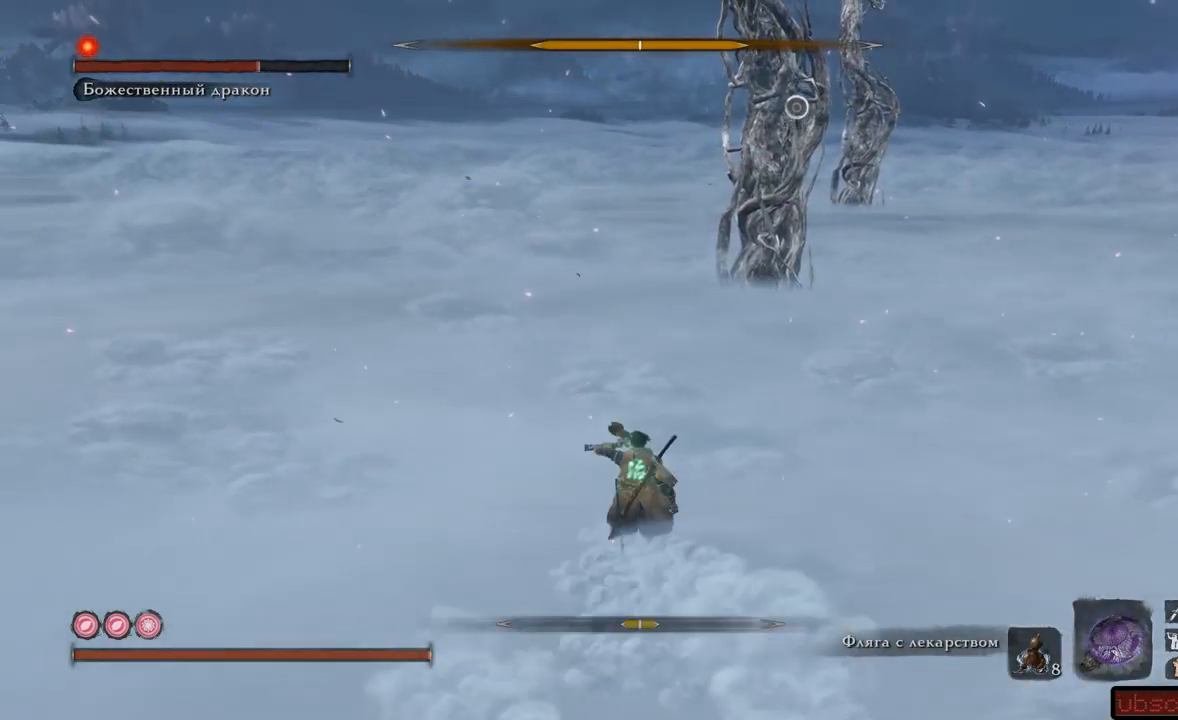
{"buttons": ["A"], "left_stick": "up", "right_stick": "center", "events": [[84, "left_stick", "up"], [100, "A", "down"], [217, "A", "up"], [301, "A", "down"], [351, "A", "up"], [484, "A", "down"]]}
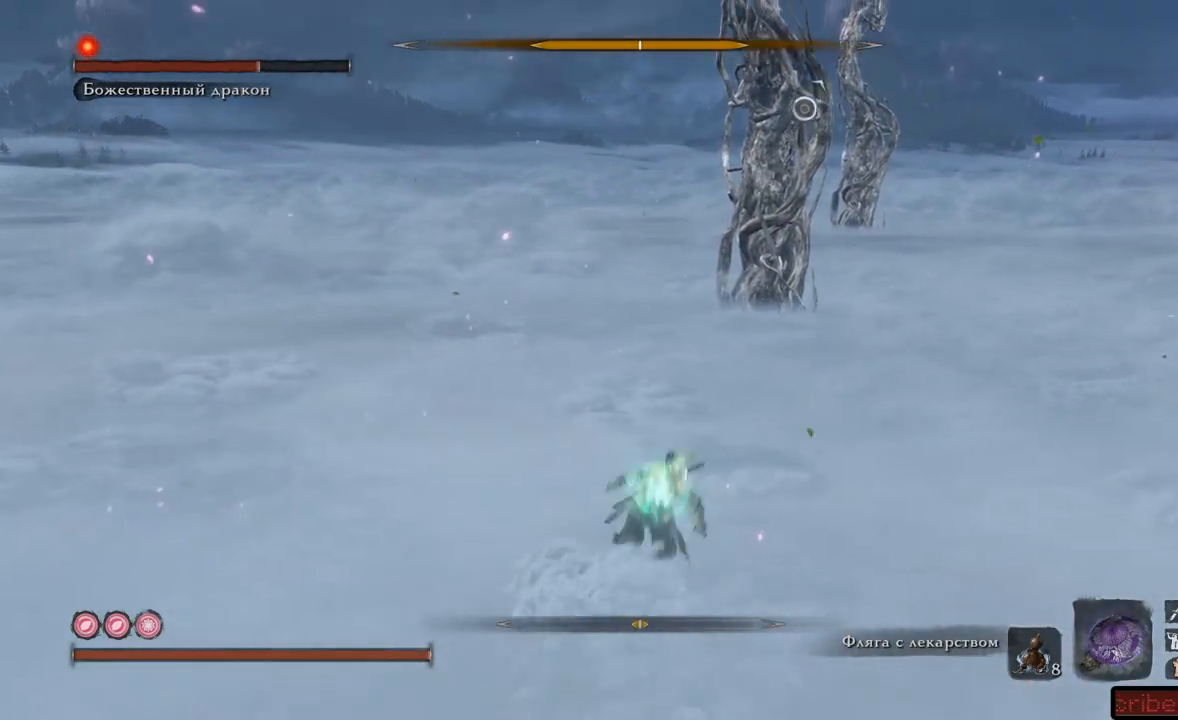
{"buttons": [], "left_stick": "up", "right_stick": "up", "events": [[67, "A", "up"], [283, "right_stick", "up"]]}
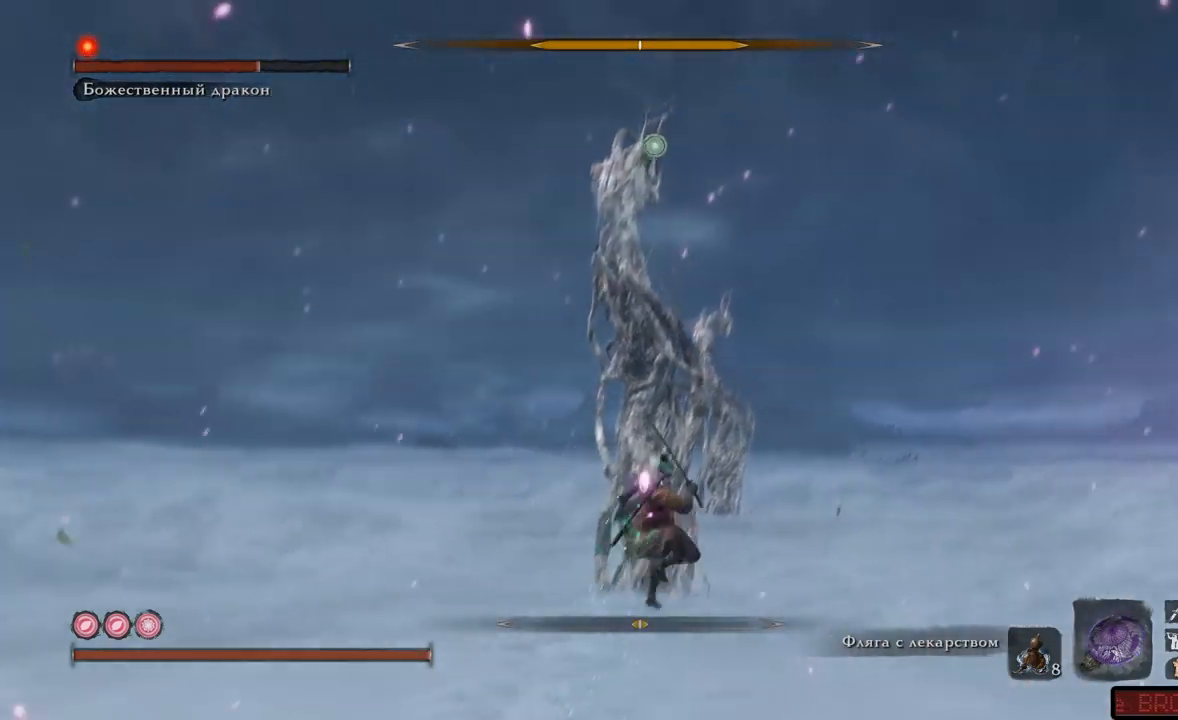
{"buttons": ["L2"], "left_stick": "up", "right_stick": "up-left", "events": [[100, "L2", "down"], [184, "right_stick", "up-left"]]}
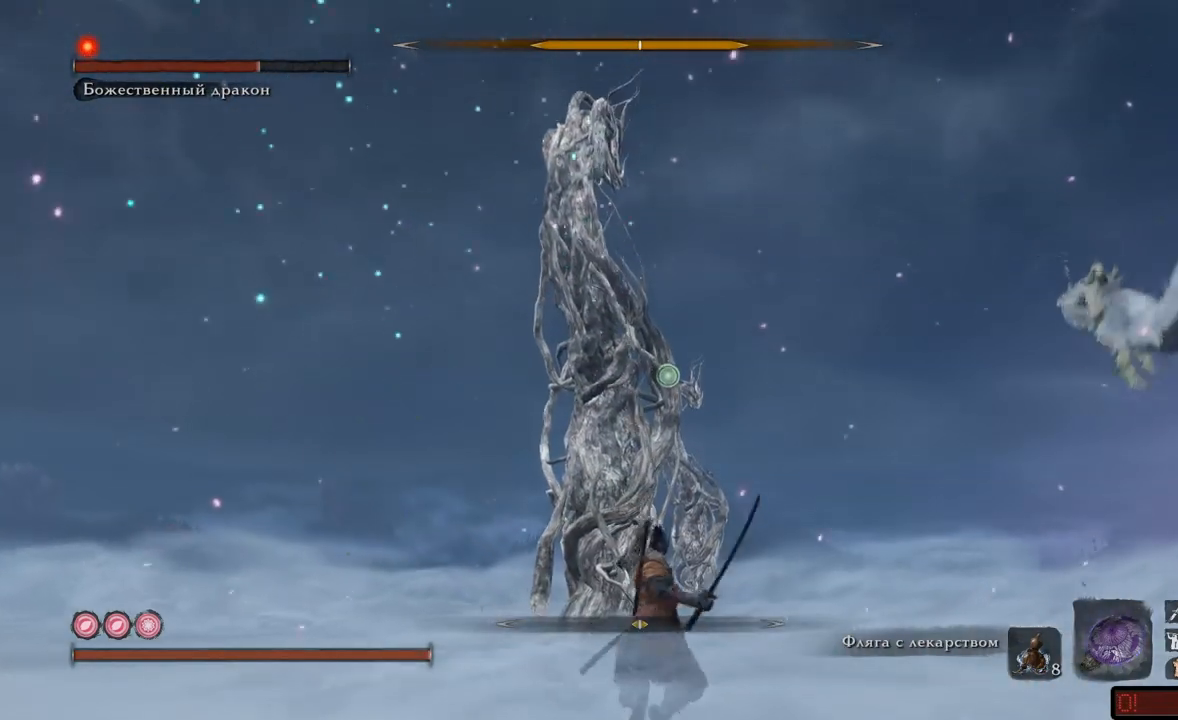
{"buttons": ["L2"], "left_stick": "up", "right_stick": "up", "events": [[384, "right_stick", "up"]]}
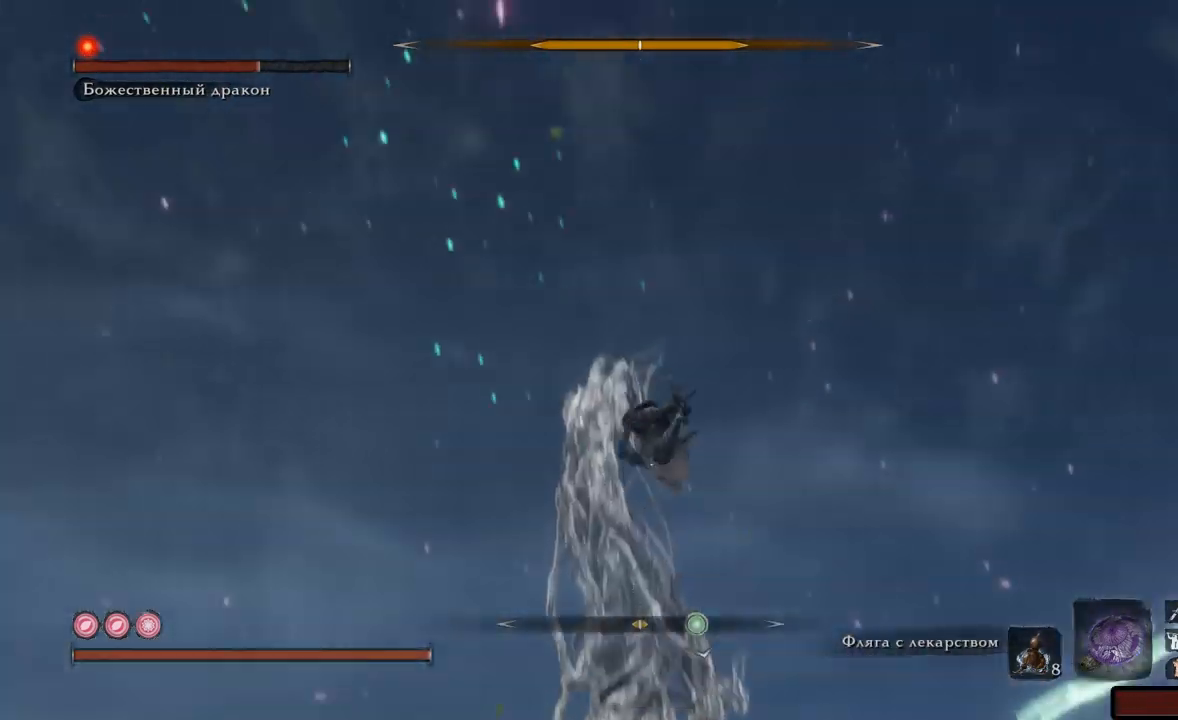
{"buttons": [], "left_stick": "up-left", "right_stick": "down-right", "events": [[17, "right_stick", "up-left"], [317, "left_stick", "up-left"], [317, "right_stick", "center"], [434, "right_stick", "down-right"], [467, "L2", "up"]]}
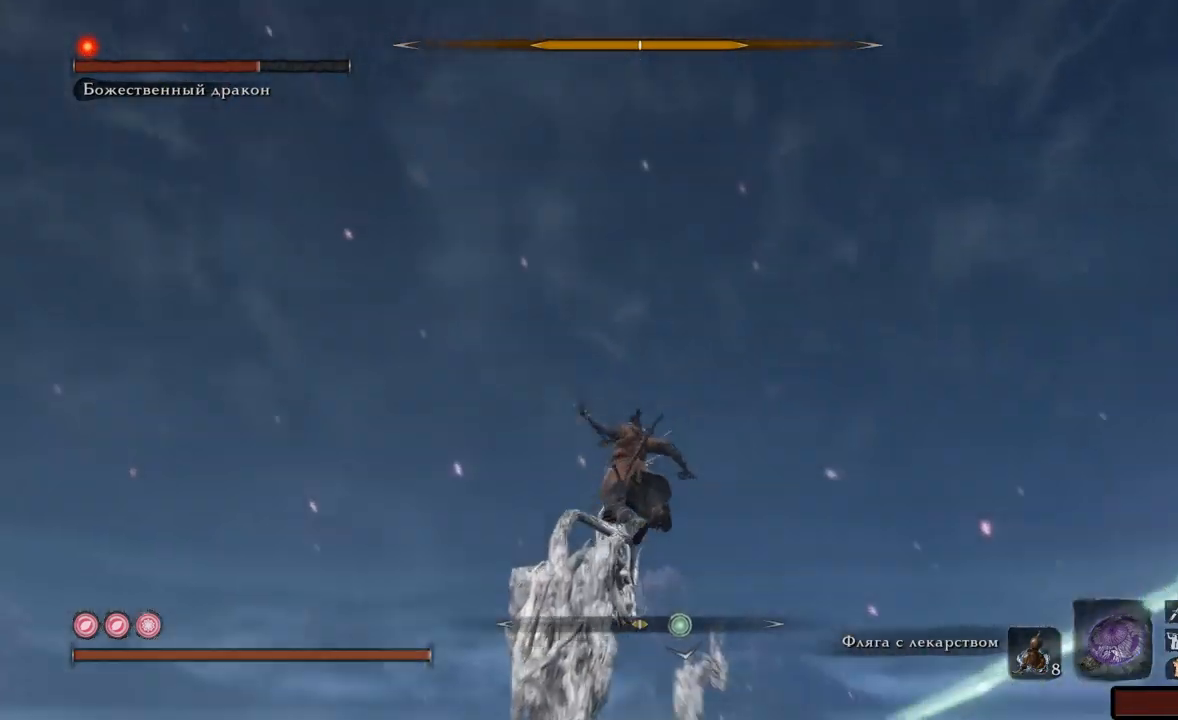
{"buttons": [], "left_stick": "up-left", "right_stick": "down-right", "events": []}
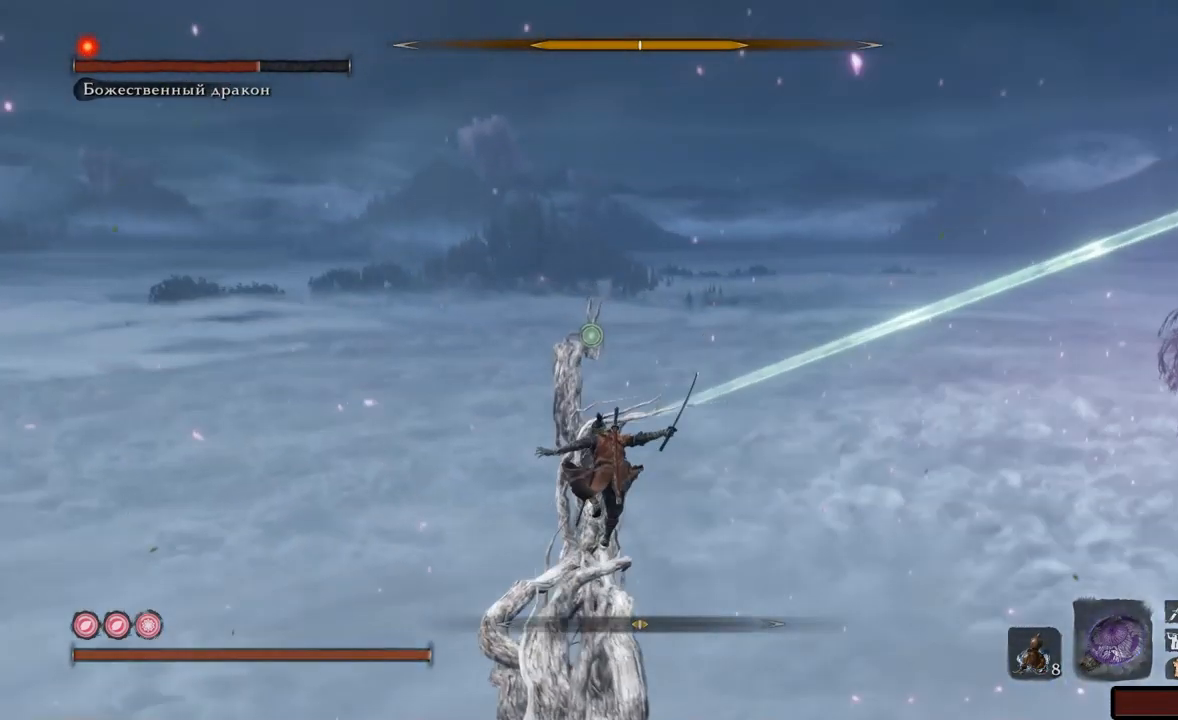
{"buttons": [], "left_stick": "down-right", "right_stick": "right", "events": [[34, "right_stick", "right"], [234, "left_stick", "down-right"]]}
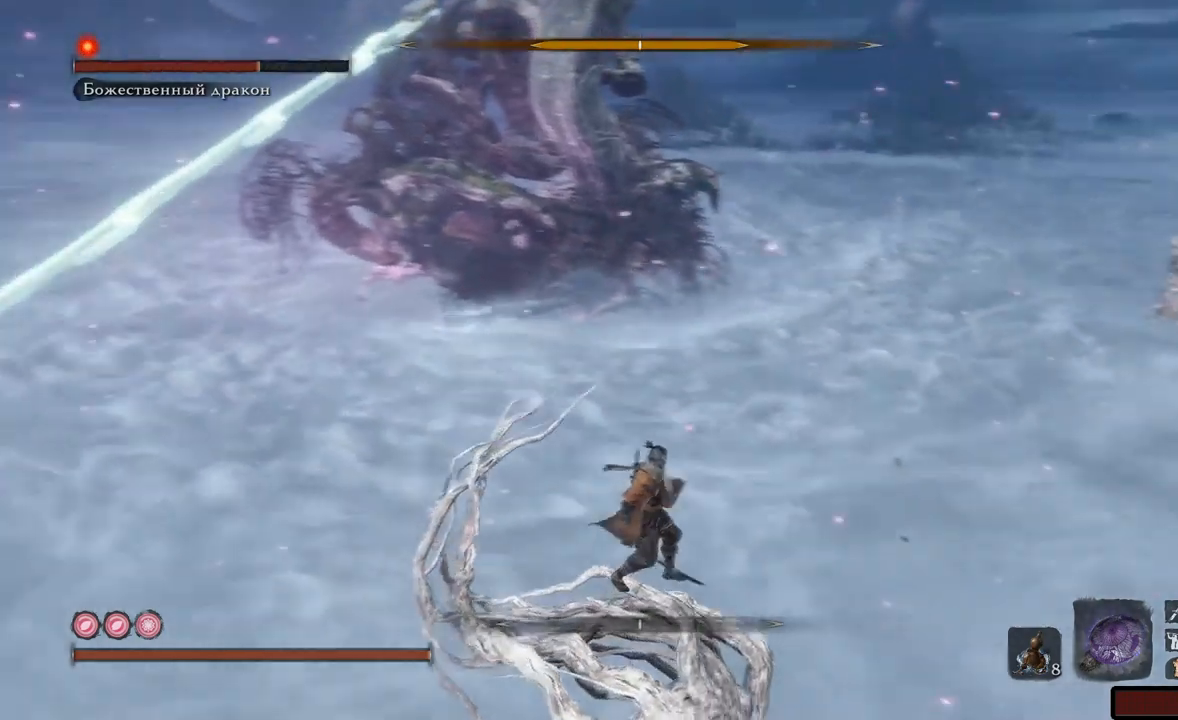
{"buttons": ["A"], "left_stick": "up-right", "right_stick": "center", "events": [[33, "left_stick", "right"], [150, "left_stick", "up"], [200, "right_stick", "center"], [317, "A", "down"], [367, "left_stick", "up-right"], [400, "A", "up"], [450, "A", "down"]]}
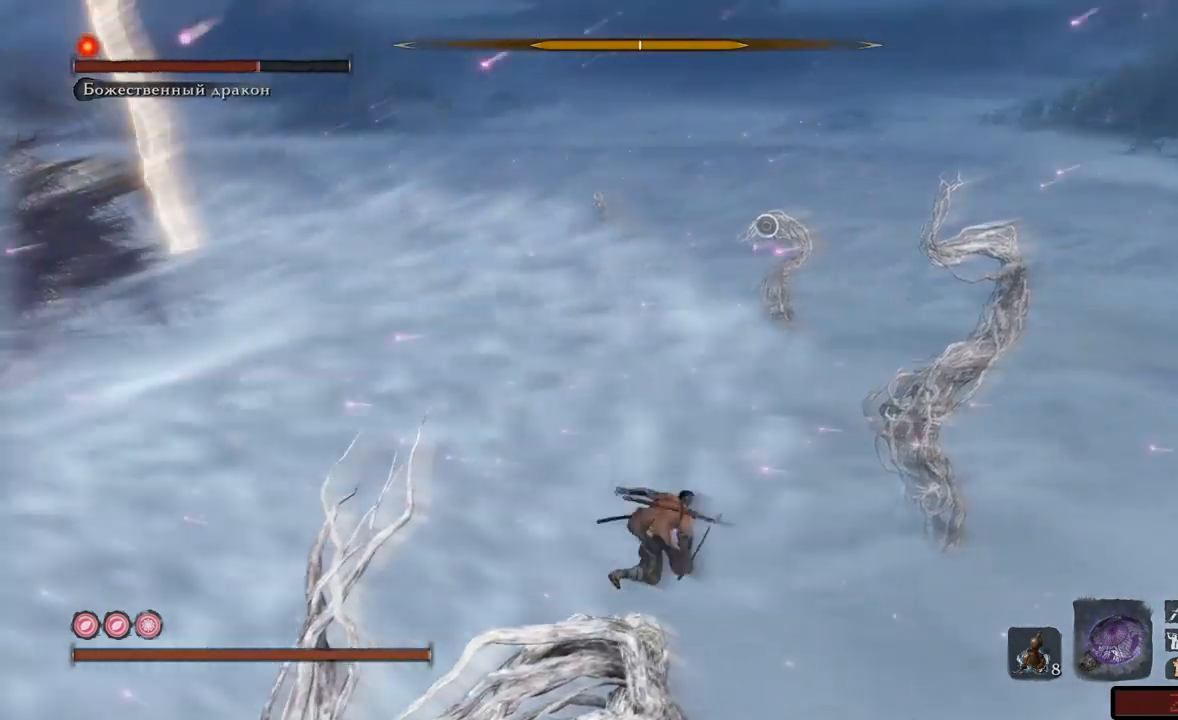
{"buttons": [], "left_stick": "up-right", "right_stick": "right", "events": [[34, "A", "up"], [84, "A", "down"], [167, "A", "up"], [384, "right_stick", "right"]]}
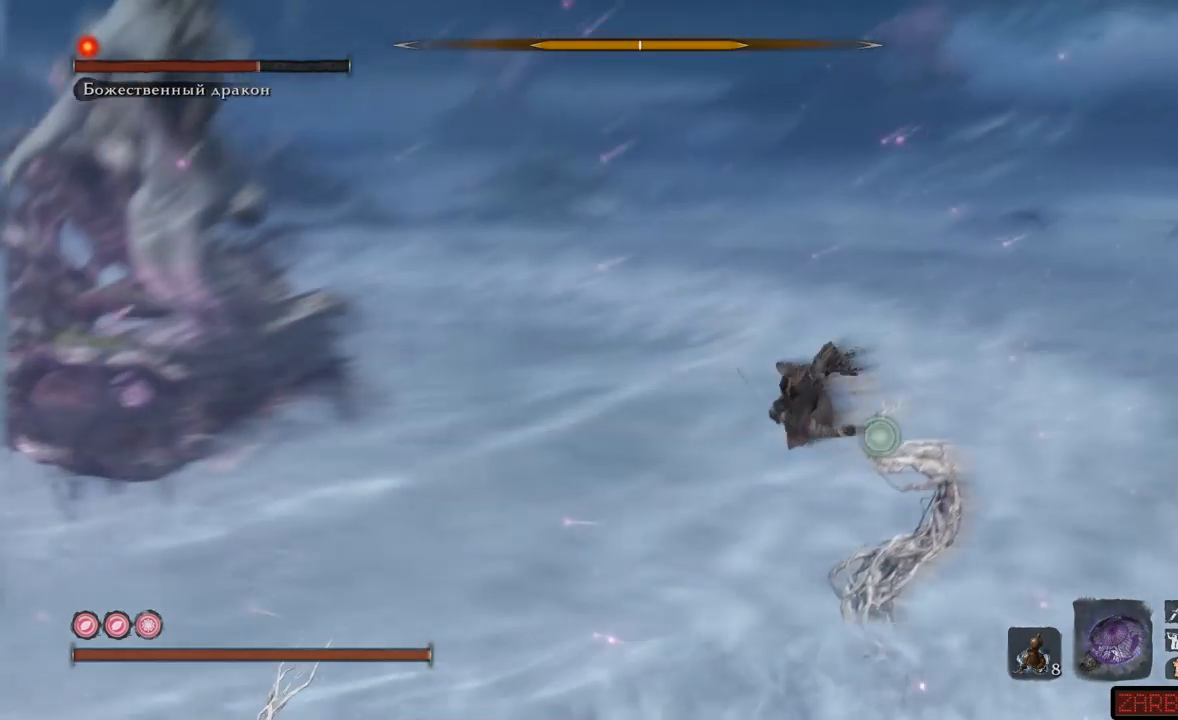
{"buttons": ["L2"], "left_stick": "up-left", "right_stick": "center", "events": [[84, "L2", "down"], [100, "left_stick", "up-left"], [100, "right_stick", "center"]]}
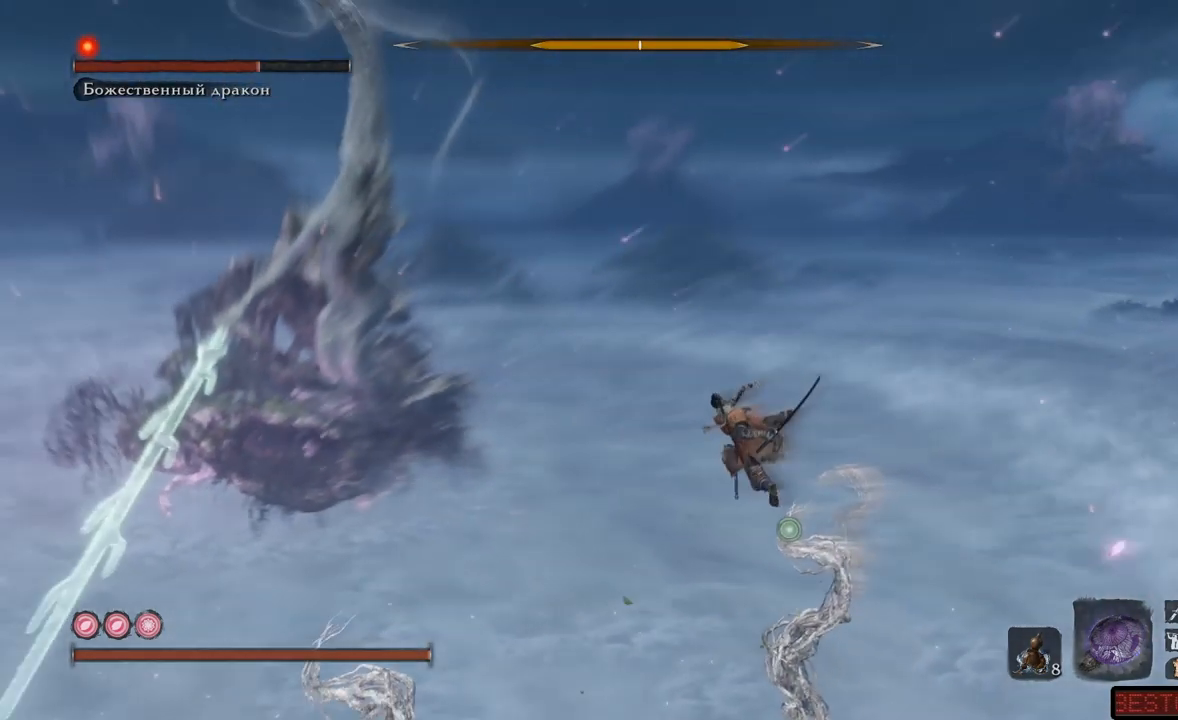
{"buttons": [], "left_stick": "up-left", "right_stick": "center", "events": [[83, "L2", "up"], [133, "L2", "down"], [367, "L2", "up"]]}
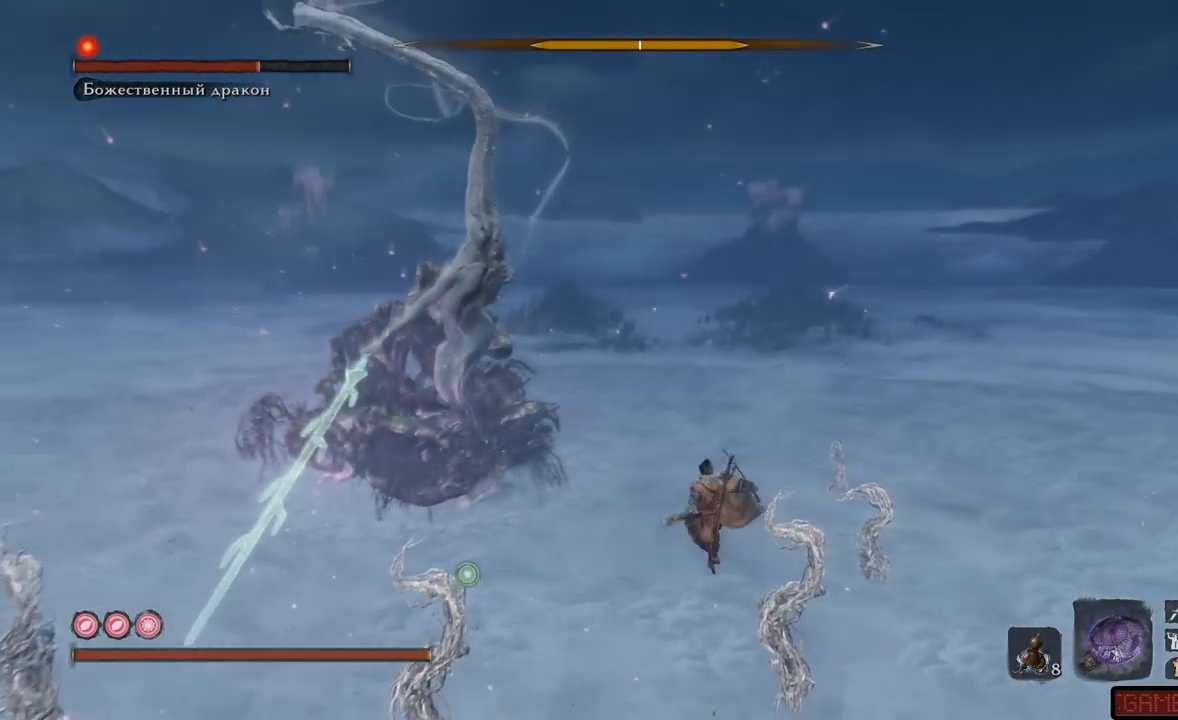
{"buttons": [], "left_stick": "up-left", "right_stick": "center", "events": []}
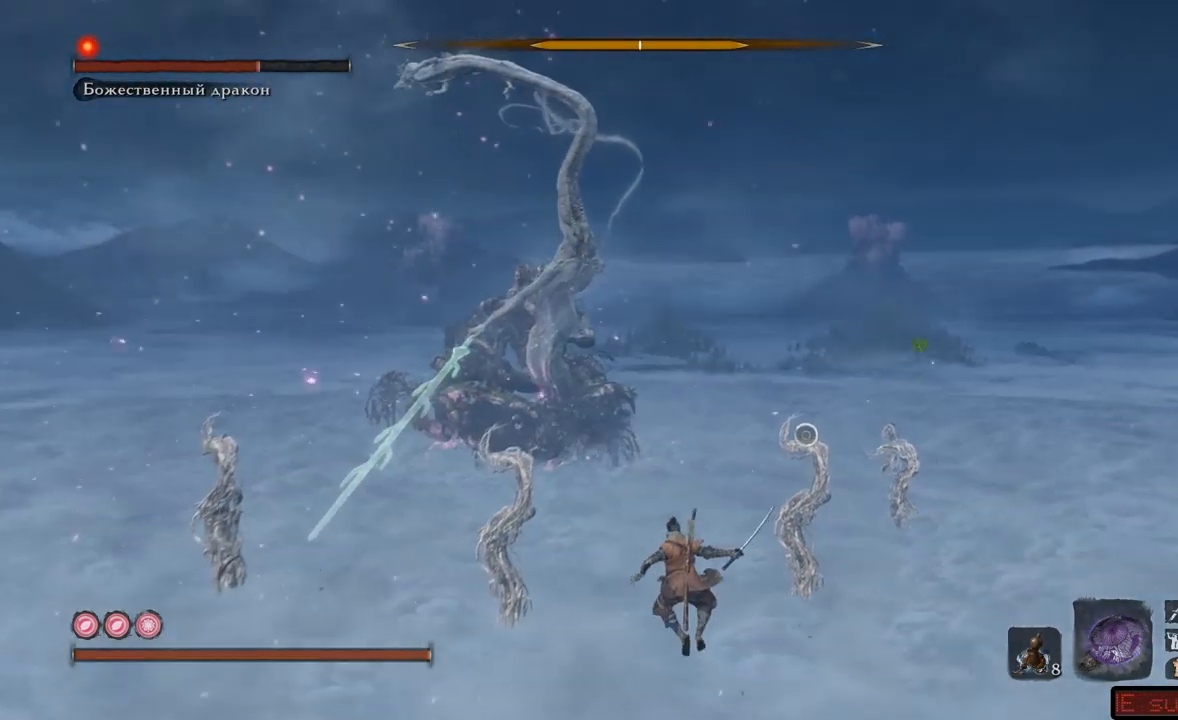
{"buttons": [], "left_stick": "up-left", "right_stick": "center", "events": []}
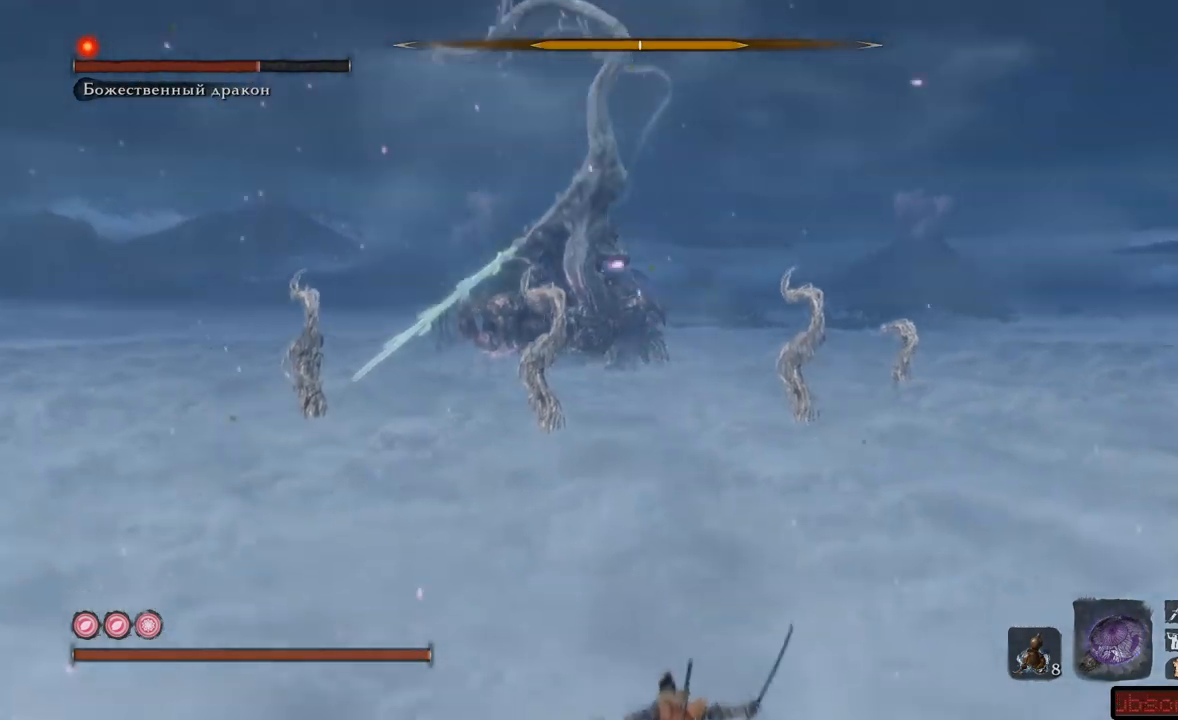
{"buttons": ["B"], "left_stick": "up-left", "right_stick": "center", "events": [[50, "B", "down"]]}
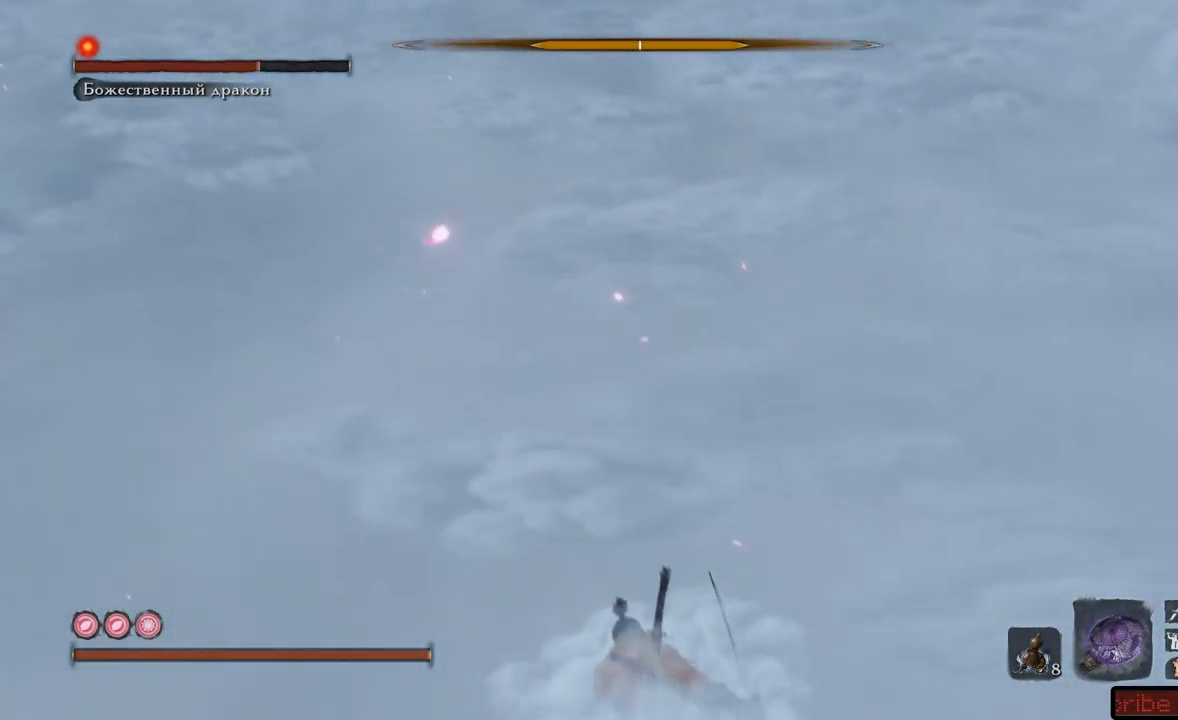
{"buttons": ["B"], "left_stick": "up-left", "right_stick": "center", "events": []}
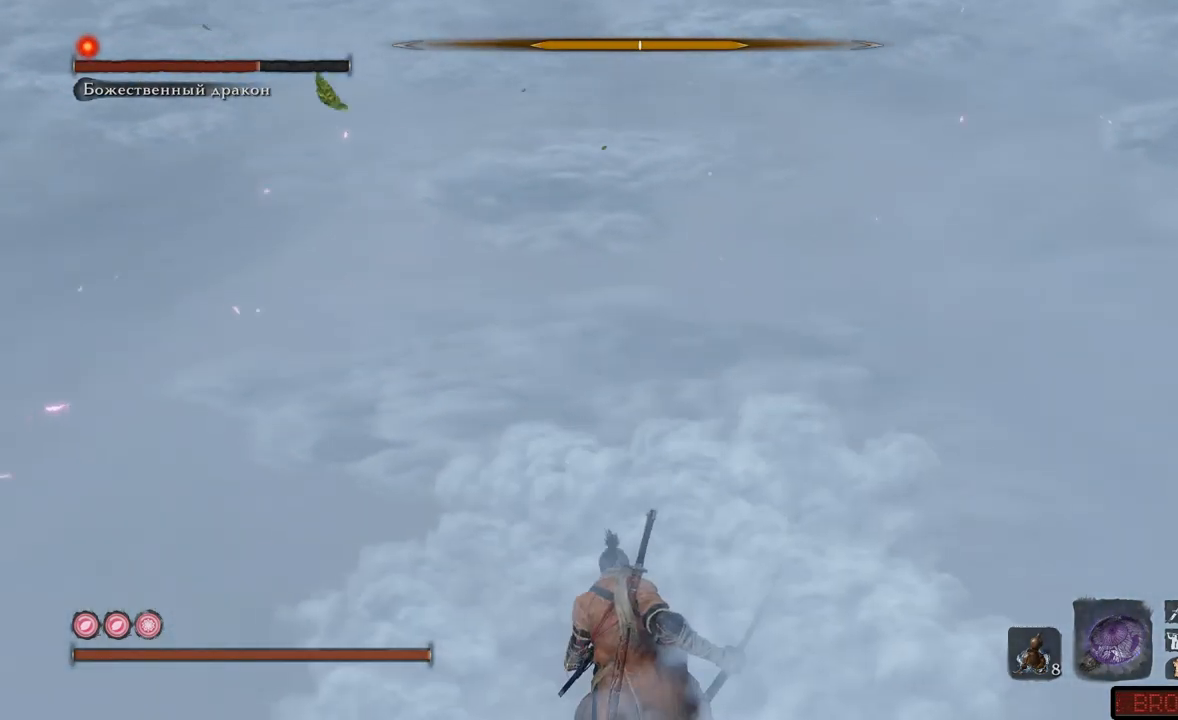
{"buttons": [], "left_stick": "up", "right_stick": "up", "events": [[50, "B", "up"], [250, "right_stick", "up"], [501, "left_stick", "up"]]}
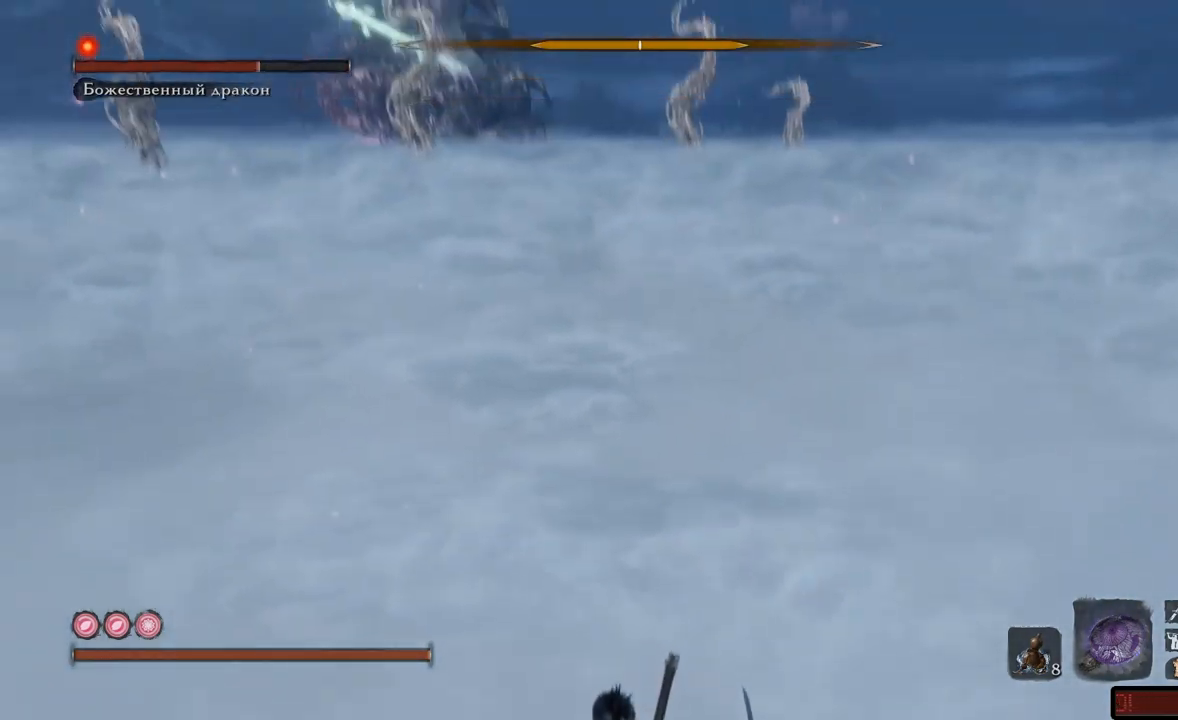
{"buttons": ["B"], "left_stick": "up", "right_stick": "center", "events": [[200, "right_stick", "center"], [367, "B", "down"]]}
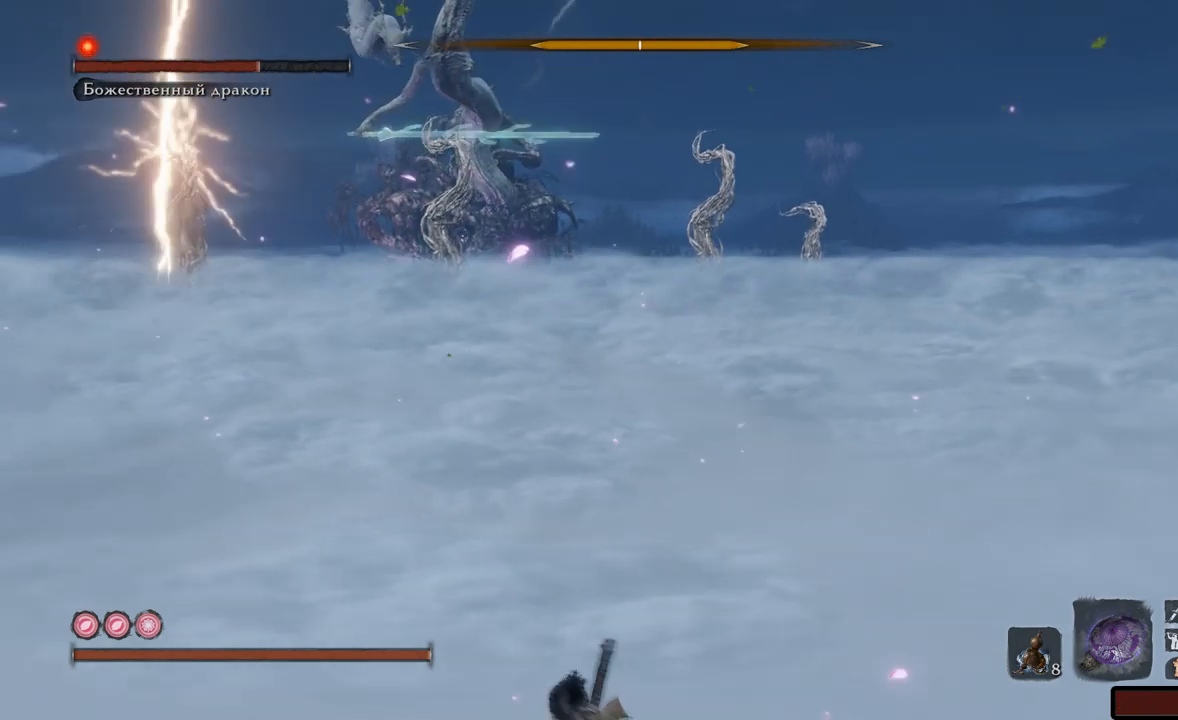
{"buttons": ["B"], "left_stick": "up", "right_stick": "center", "events": []}
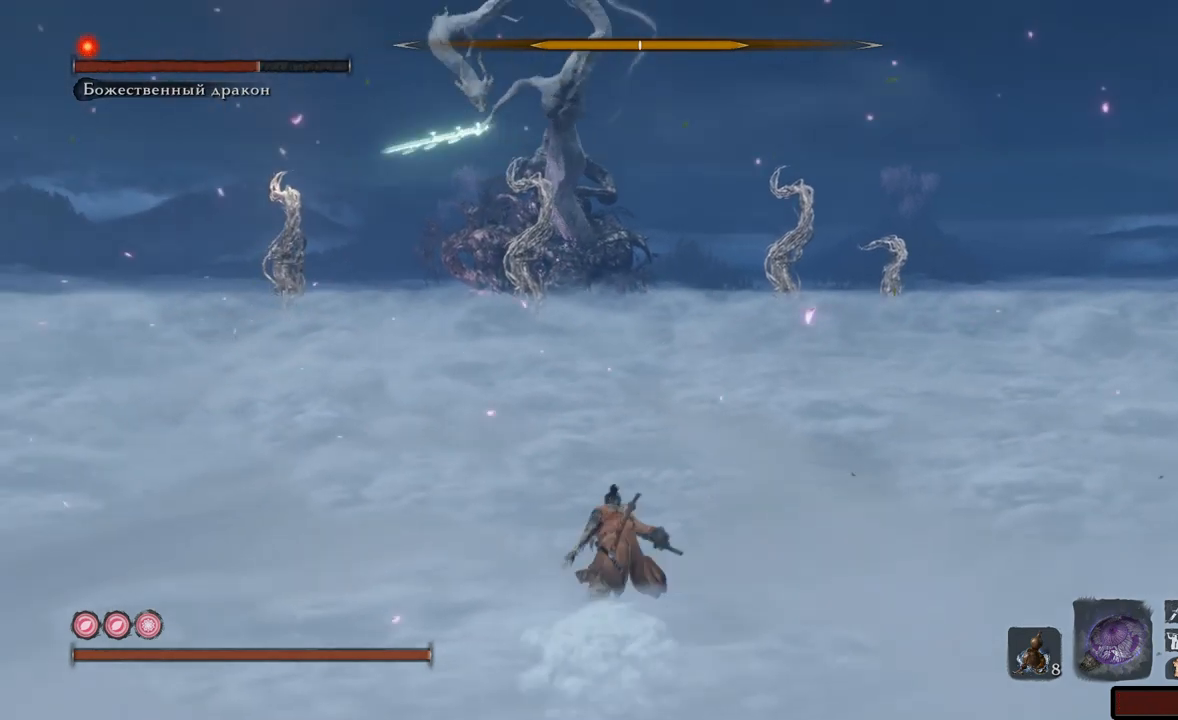
{"buttons": ["B"], "left_stick": "up", "right_stick": "center", "events": []}
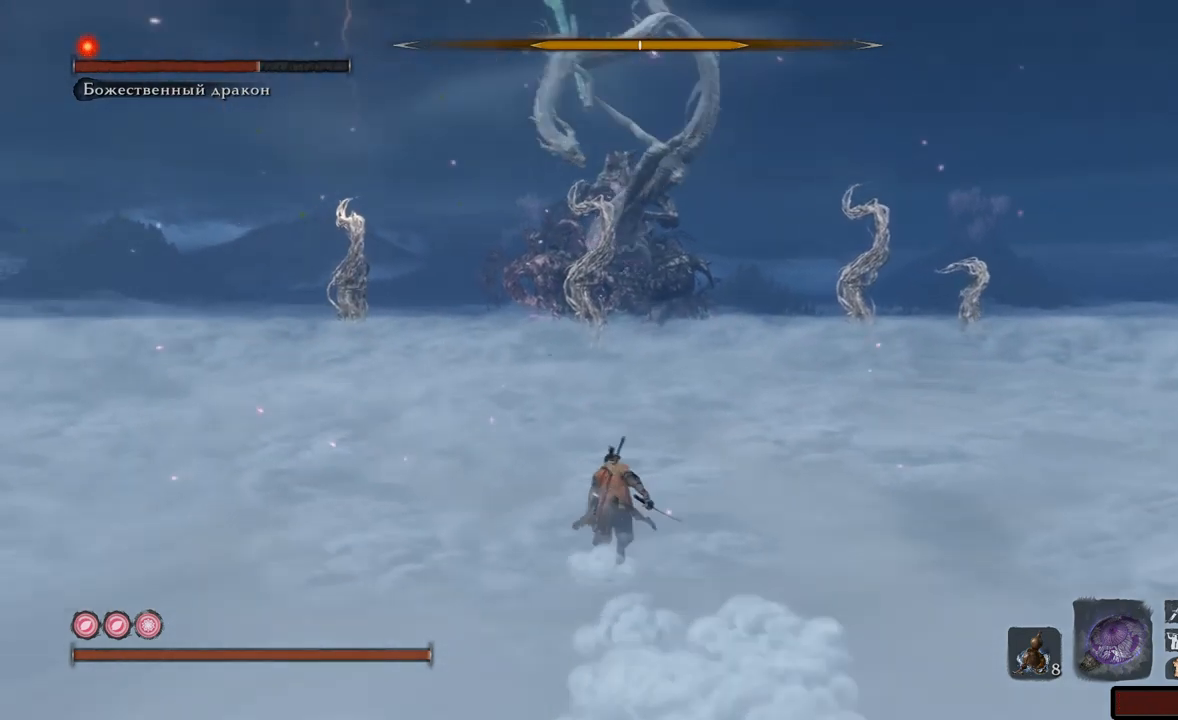
{"buttons": ["B"], "left_stick": "up", "right_stick": "center", "events": []}
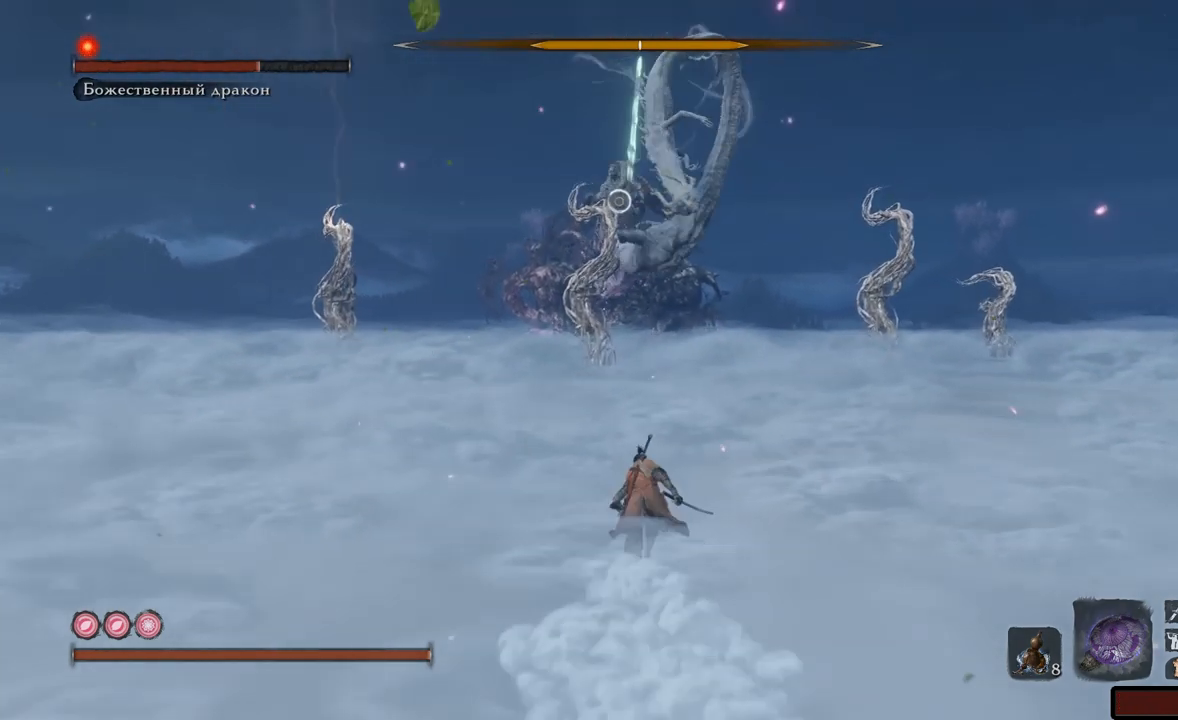
{"buttons": ["A"], "left_stick": "up-left", "right_stick": "center", "events": [[217, "B", "up"], [233, "left_stick", "up-left"], [300, "A", "down"], [400, "A", "up"], [450, "A", "down"]]}